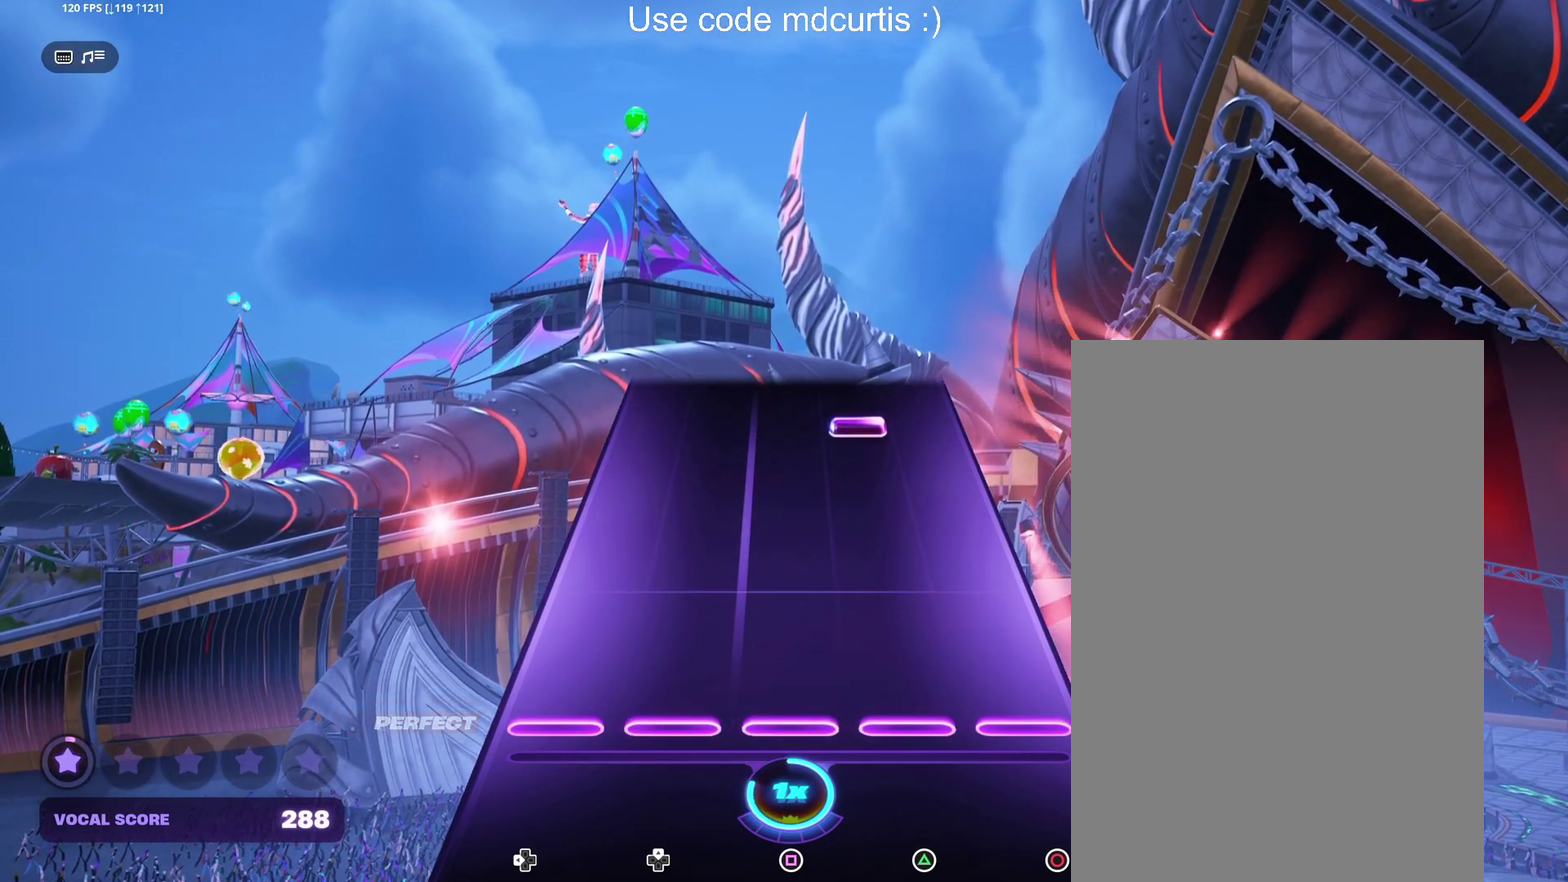
Gameplay with a controller (PlayStation layout); each line is a JSON object with the inputs held at the frame after it. "events" lists button and stick changes between this image and that frame as [ms after this image, input, new state], when the widget could be followed in between. Not read: DPAD_UP L3 R3 left_stick right_stick.
{"buttons": ["TRIANGLE"], "events": [[417, "TRIANGLE", "down"]]}
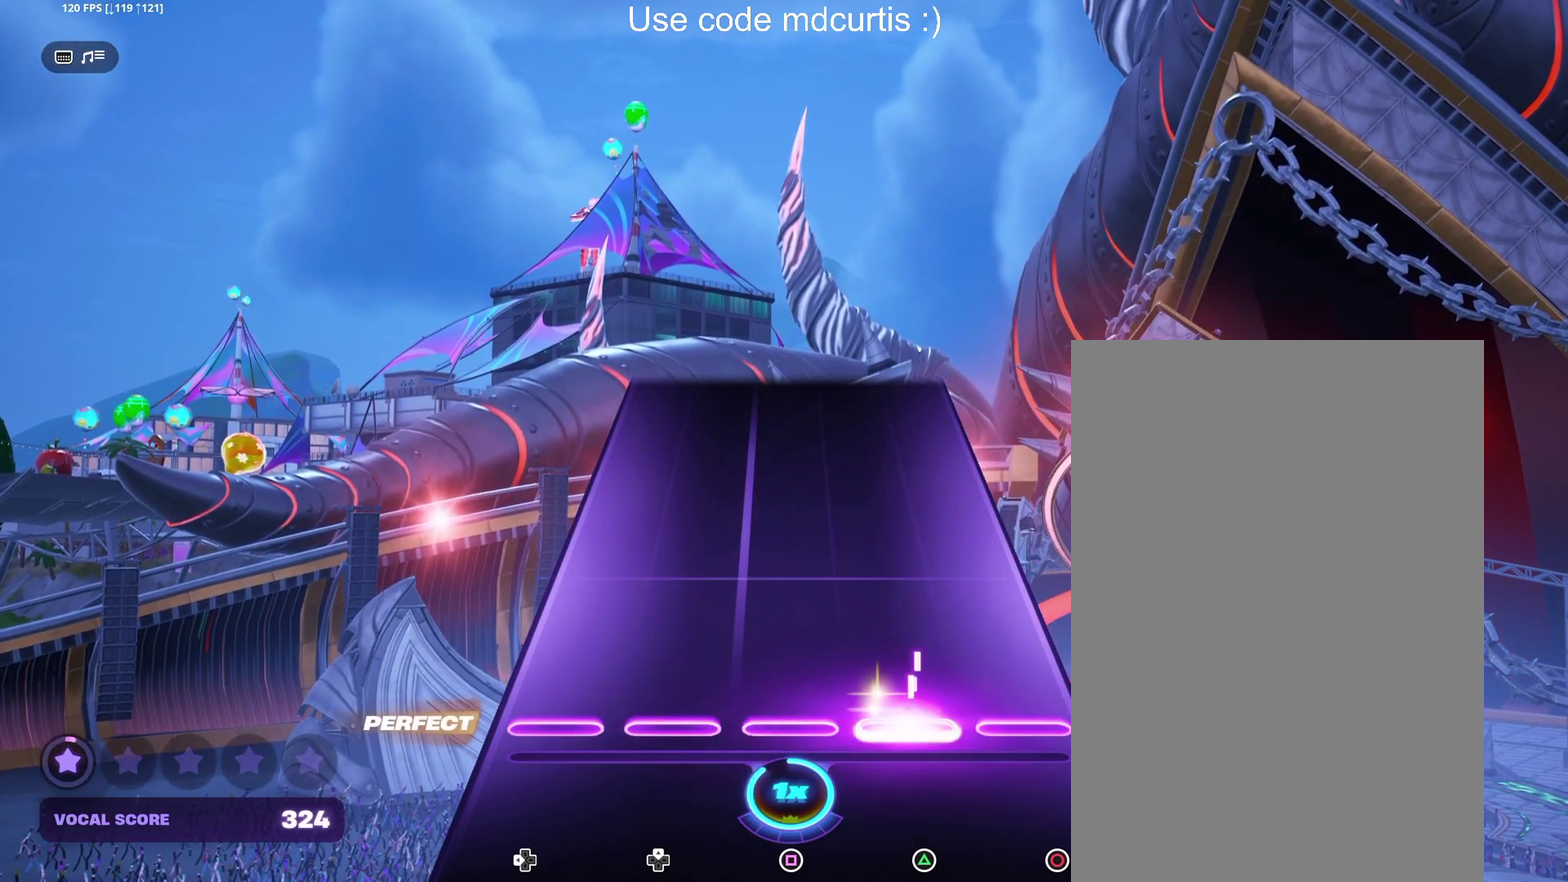
{"buttons": [], "events": [[50, "TRIANGLE", "up"]]}
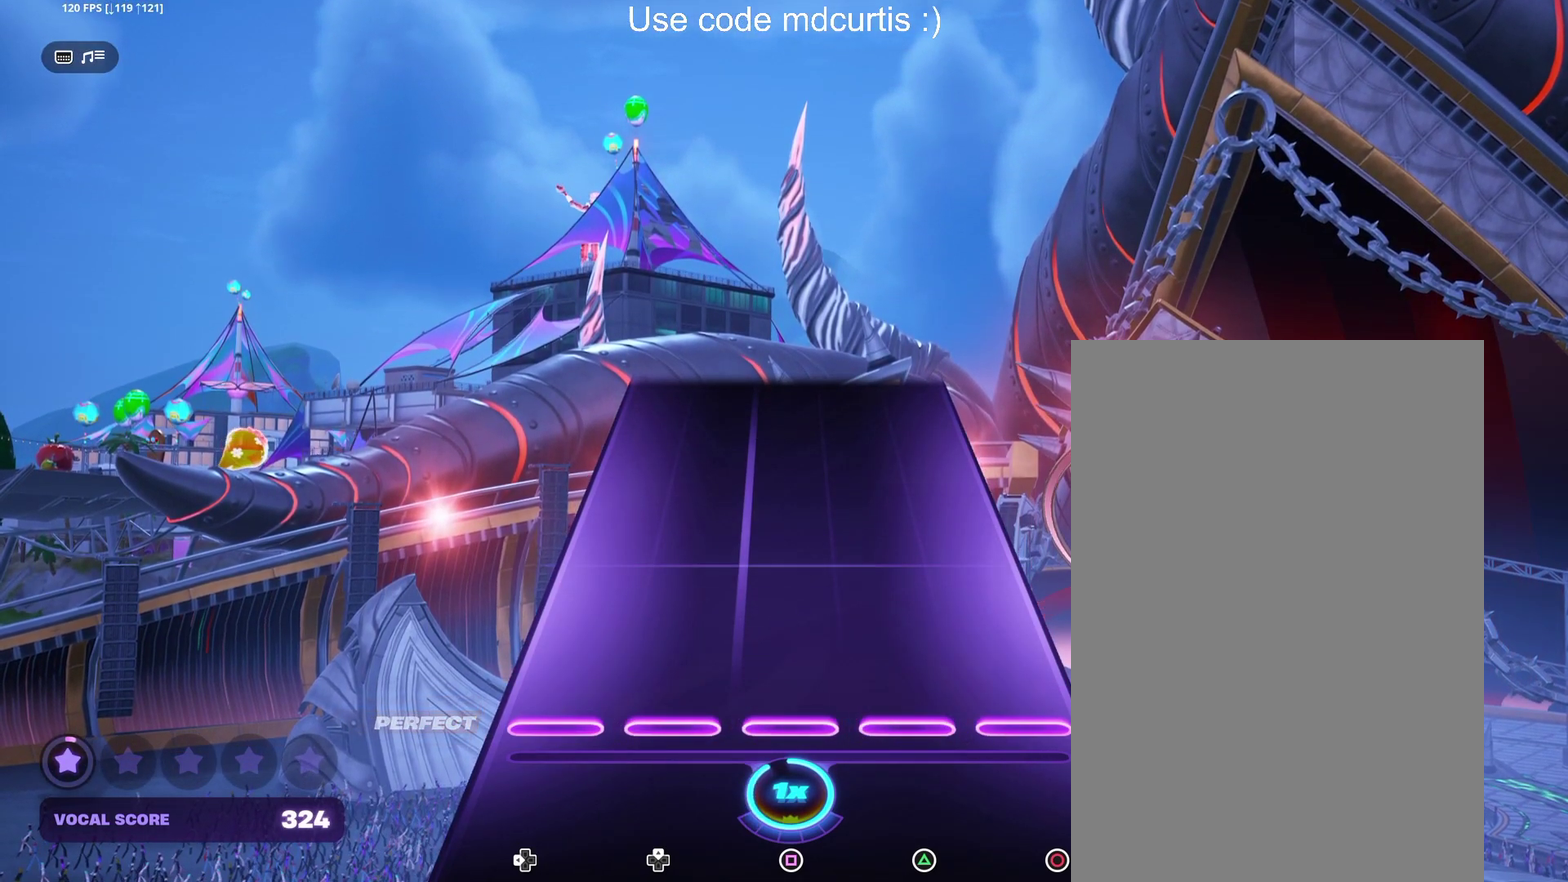
{"buttons": [], "events": []}
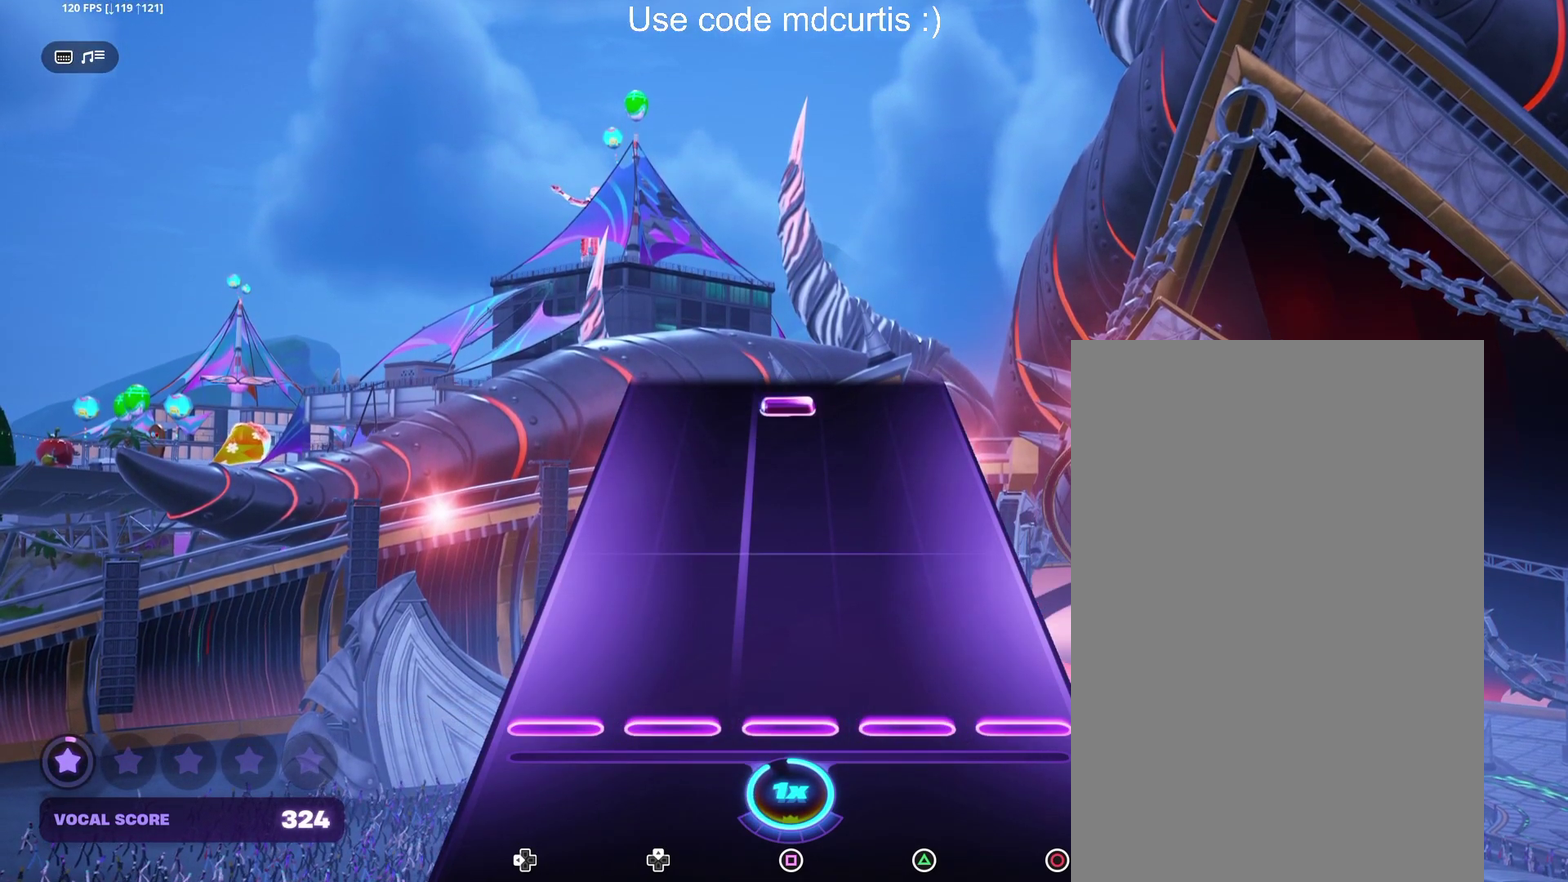
{"buttons": ["SQUARE"], "events": [[467, "SQUARE", "down"]]}
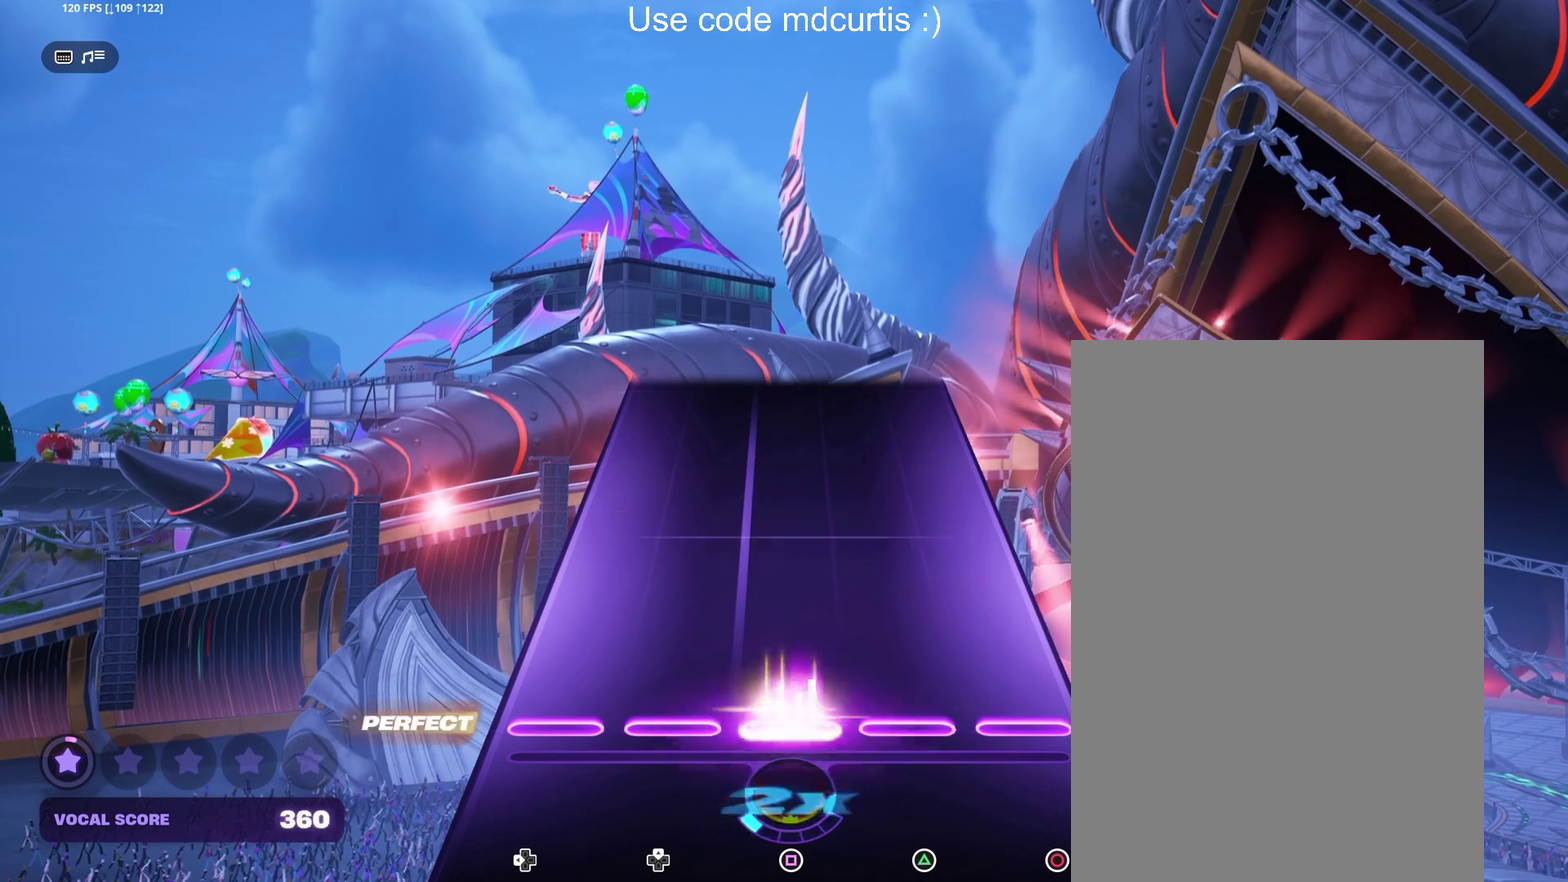
{"buttons": [], "events": [[100, "SQUARE", "up"]]}